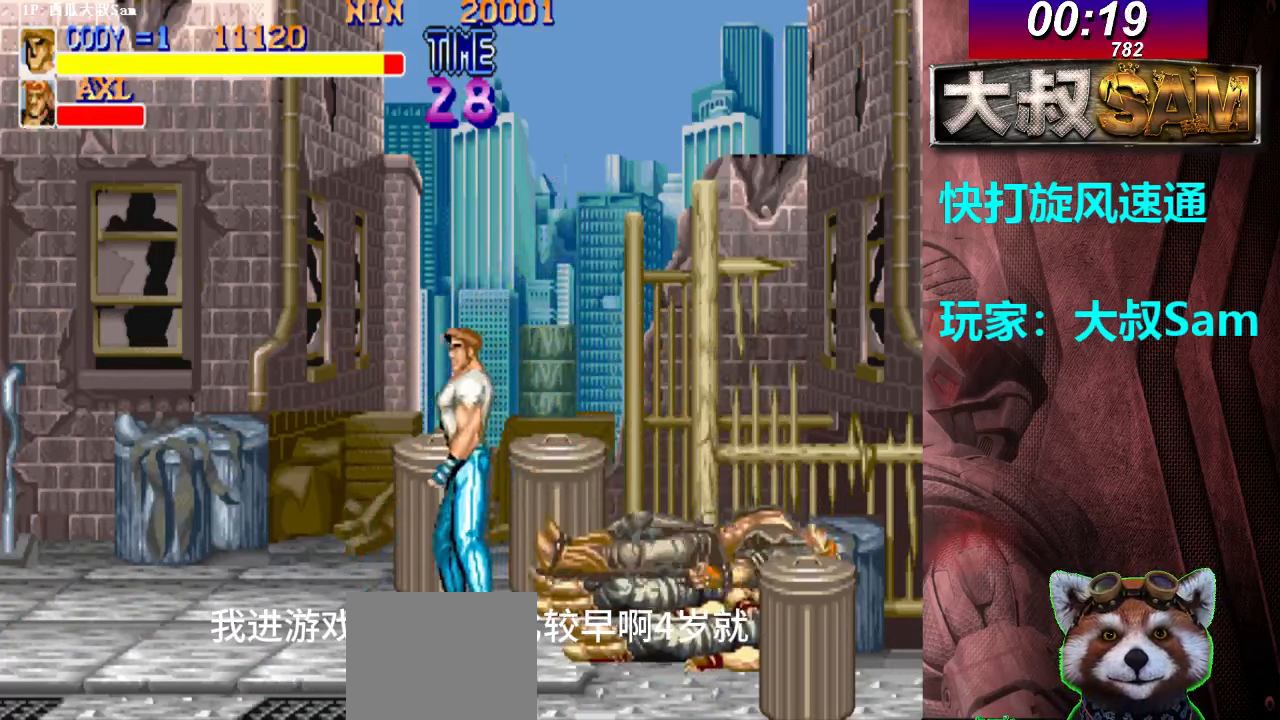
Gameplay with a controller (arcade stick); each line is a JSON object with the inputs held at the frame after it. "events" lists button and stick changes between this image and that frame as [ms after this image, input, new state], when the widget could be followed in between. Not read: L3 R3.
{"buttons": [], "left_stick": "center", "events": [[217, "left_stick", "right"], [300, "left_stick", "center"]]}
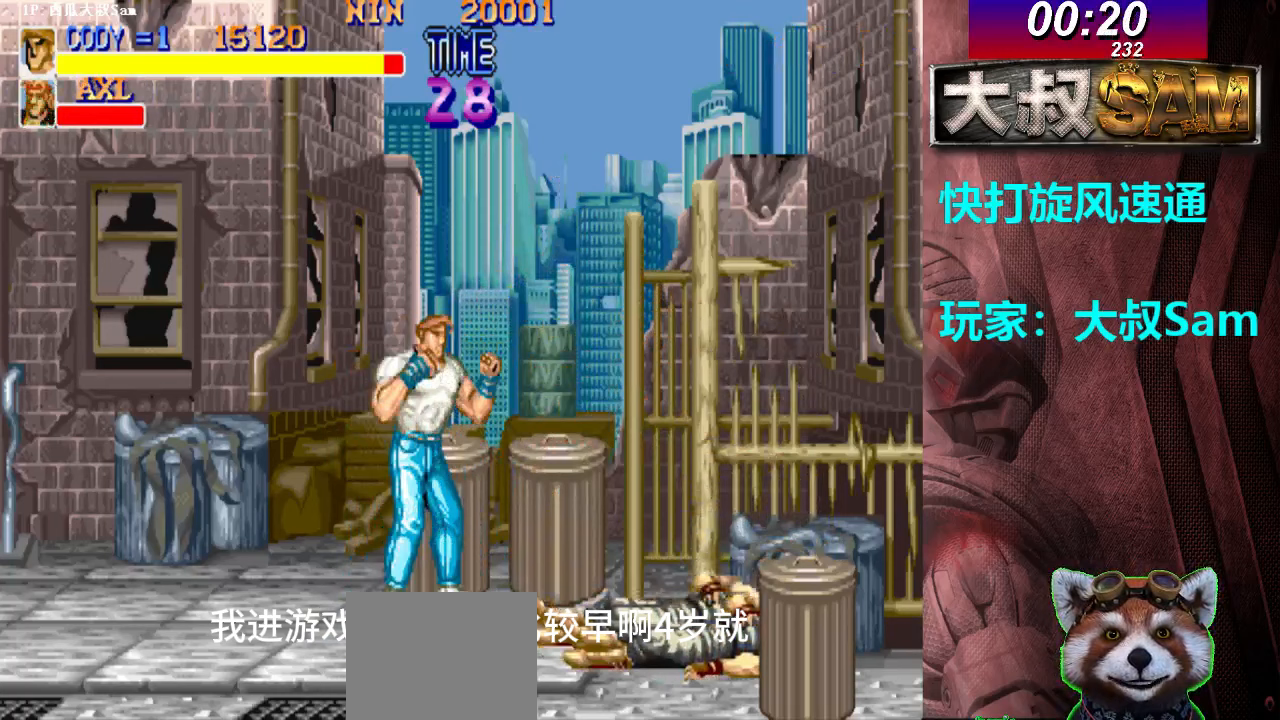
{"buttons": ["A"], "left_stick": "center", "events": [[483, "A", "down"]]}
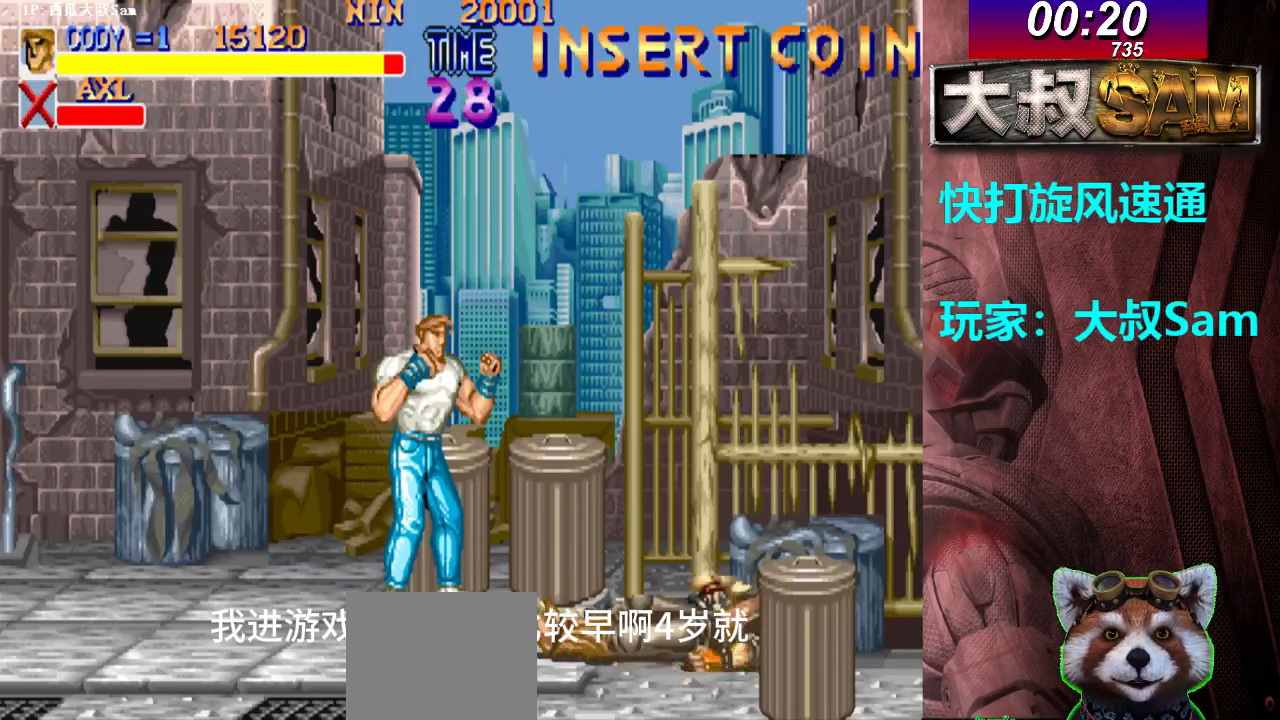
{"buttons": ["A"], "left_stick": "center", "events": [[33, "A", "up"], [167, "A", "down"], [217, "A", "up"], [317, "A", "down"], [350, "A", "up"], [500, "A", "down"]]}
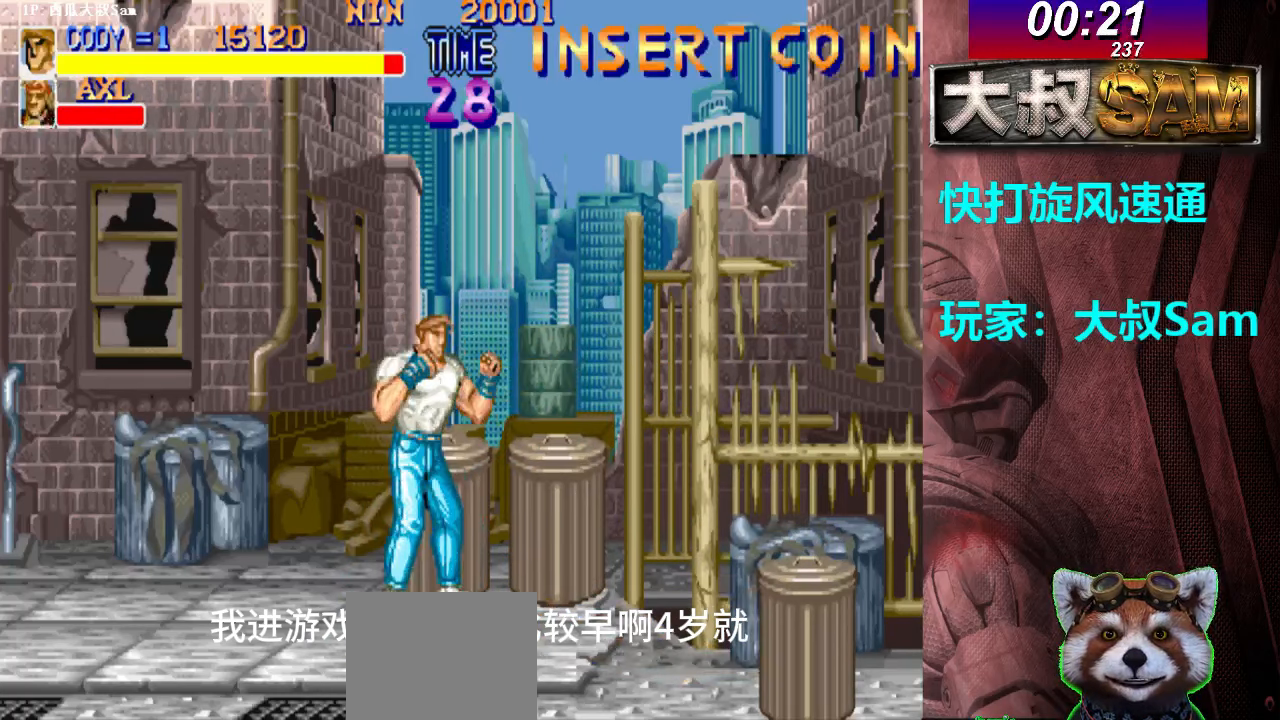
{"buttons": ["A"], "left_stick": "center", "events": [[33, "A", "up"], [200, "A", "down"], [250, "A", "up"], [267, "A", "down"], [467, "A", "up"], [483, "A", "down"]]}
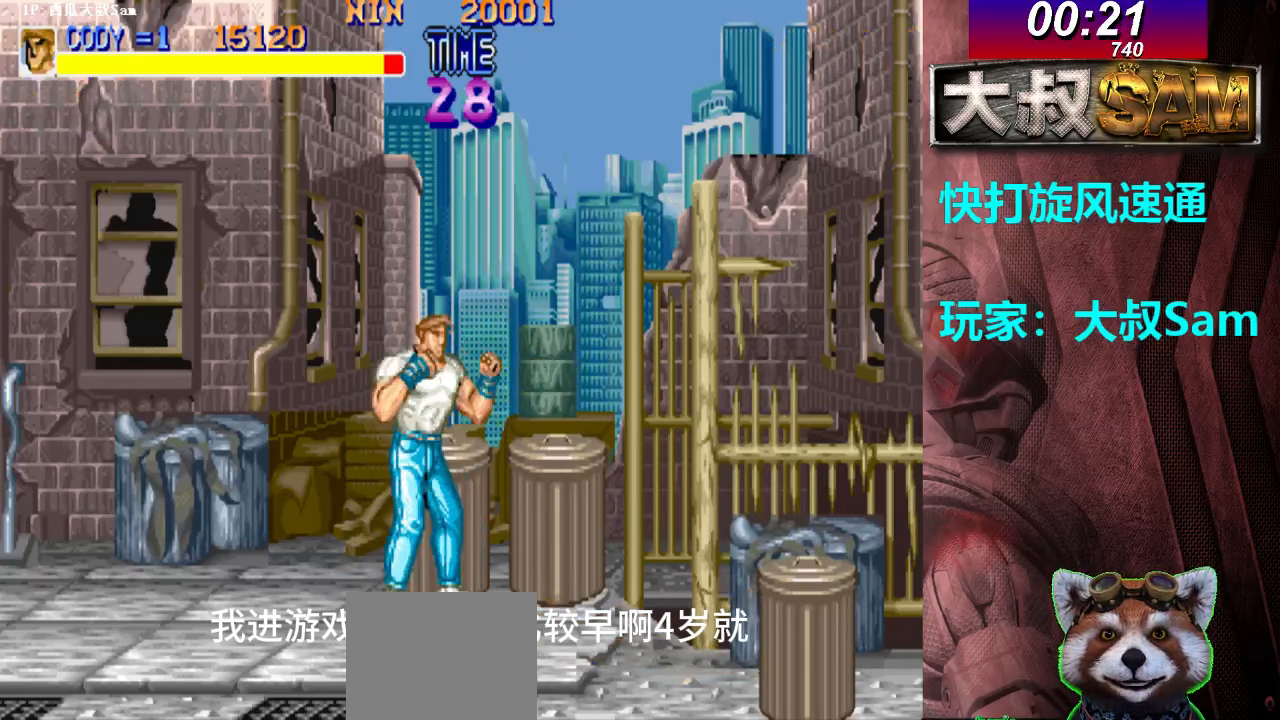
{"buttons": [], "left_stick": "center", "events": [[67, "A", "up"], [100, "A", "down"], [117, "A", "up"], [133, "A", "down"], [167, "A", "up"], [183, "A", "down"], [217, "A", "up"], [233, "A", "down"], [267, "A", "up"], [300, "A", "down"], [367, "A", "up"]]}
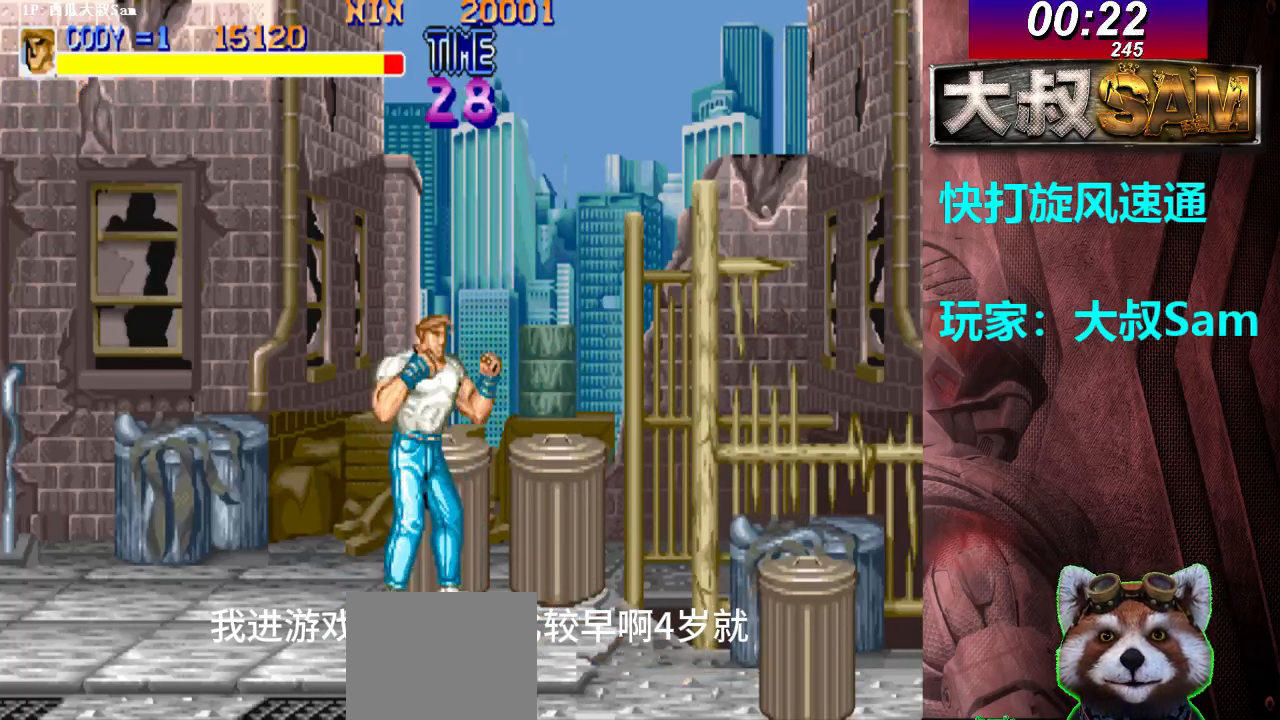
{"buttons": [], "left_stick": "center", "events": [[33, "A", "down"], [67, "A", "up"], [83, "A", "down"], [117, "A", "up"], [133, "A", "down"], [167, "A", "up"], [200, "A", "down"], [217, "A", "up"], [233, "A", "down"], [267, "A", "up"]]}
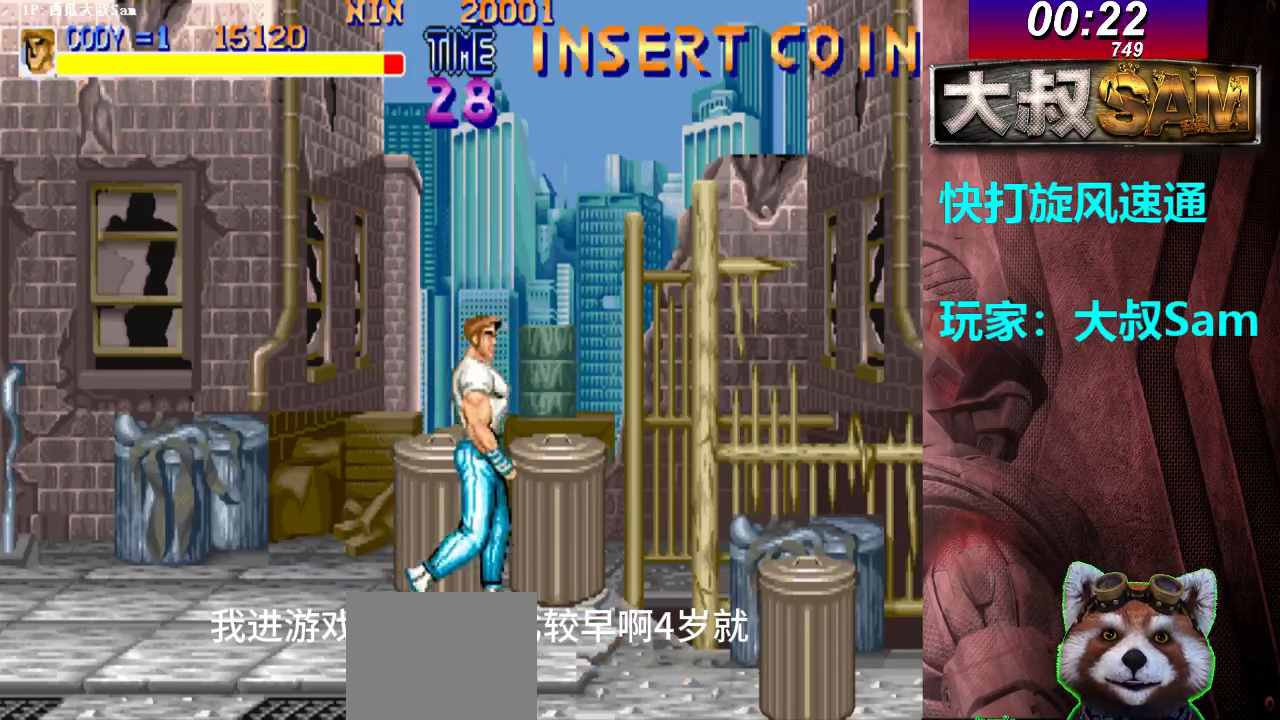
{"buttons": [], "left_stick": "center", "events": []}
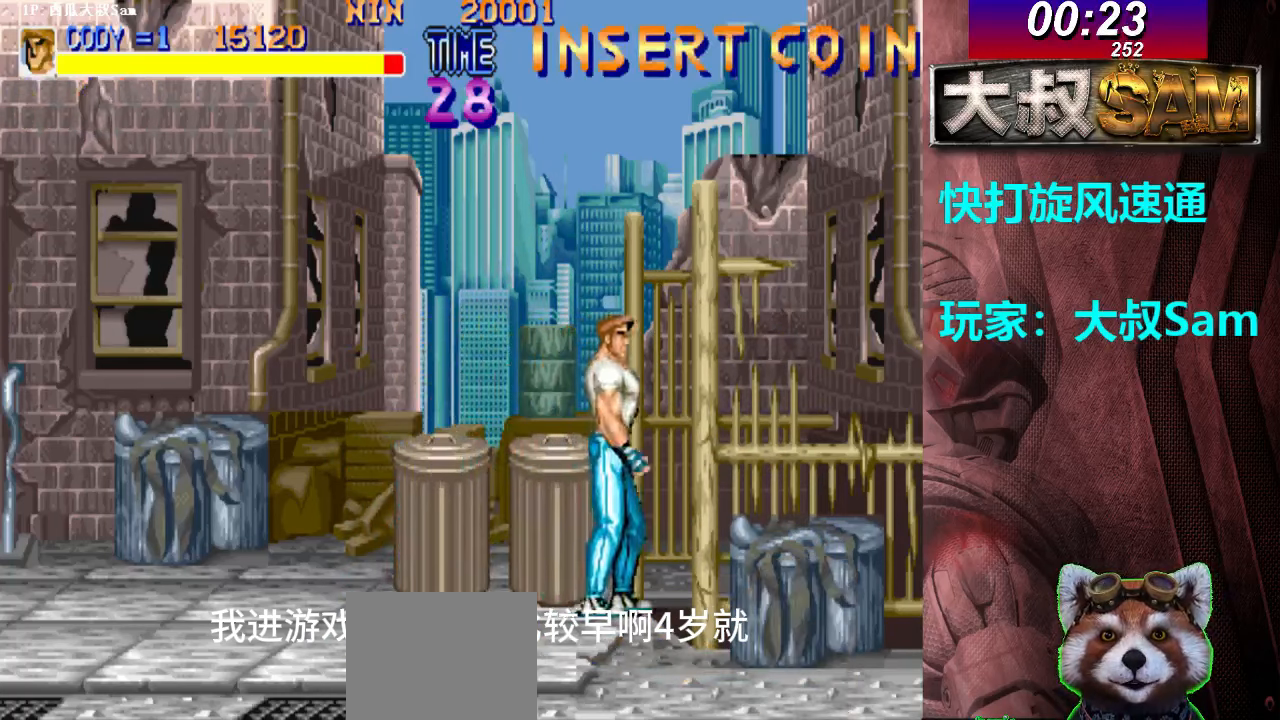
{"buttons": [], "left_stick": "center", "events": [[83, "A", "down"], [117, "A", "up"], [133, "A", "down"], [167, "A", "up"], [200, "A", "down"], [217, "A", "up"], [233, "A", "down"], [267, "A", "up"]]}
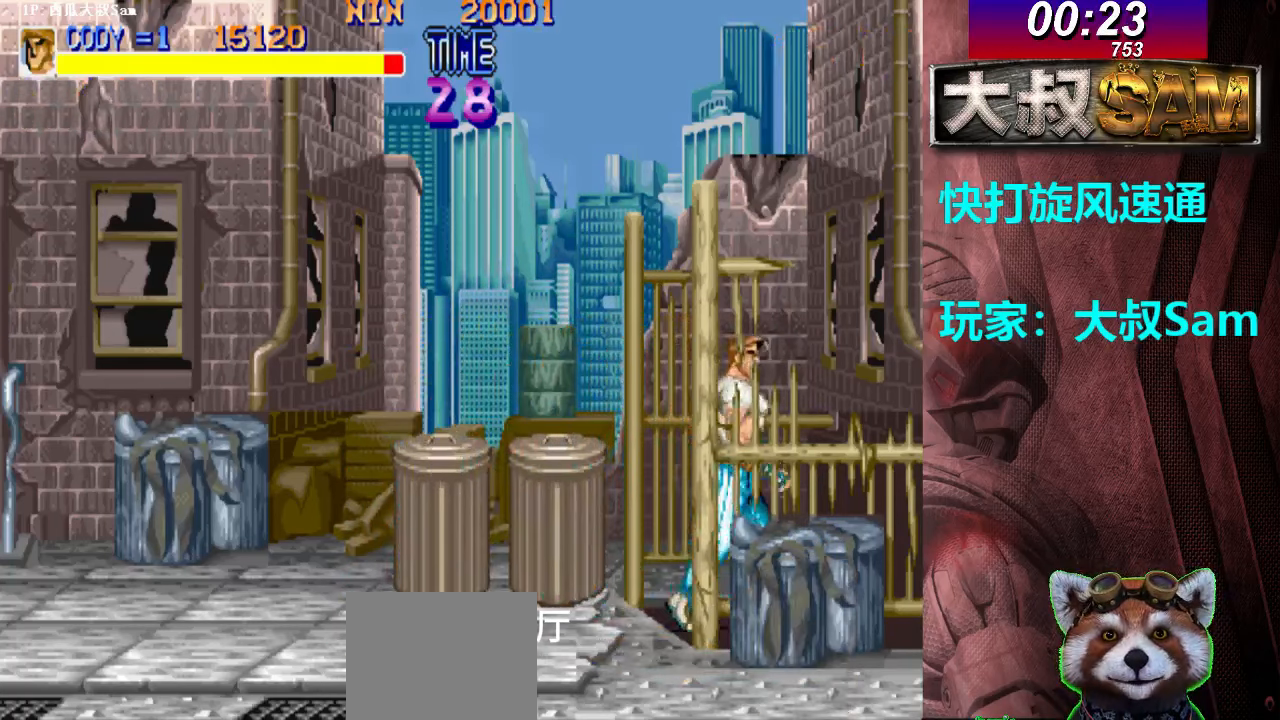
{"buttons": [], "left_stick": "center", "events": []}